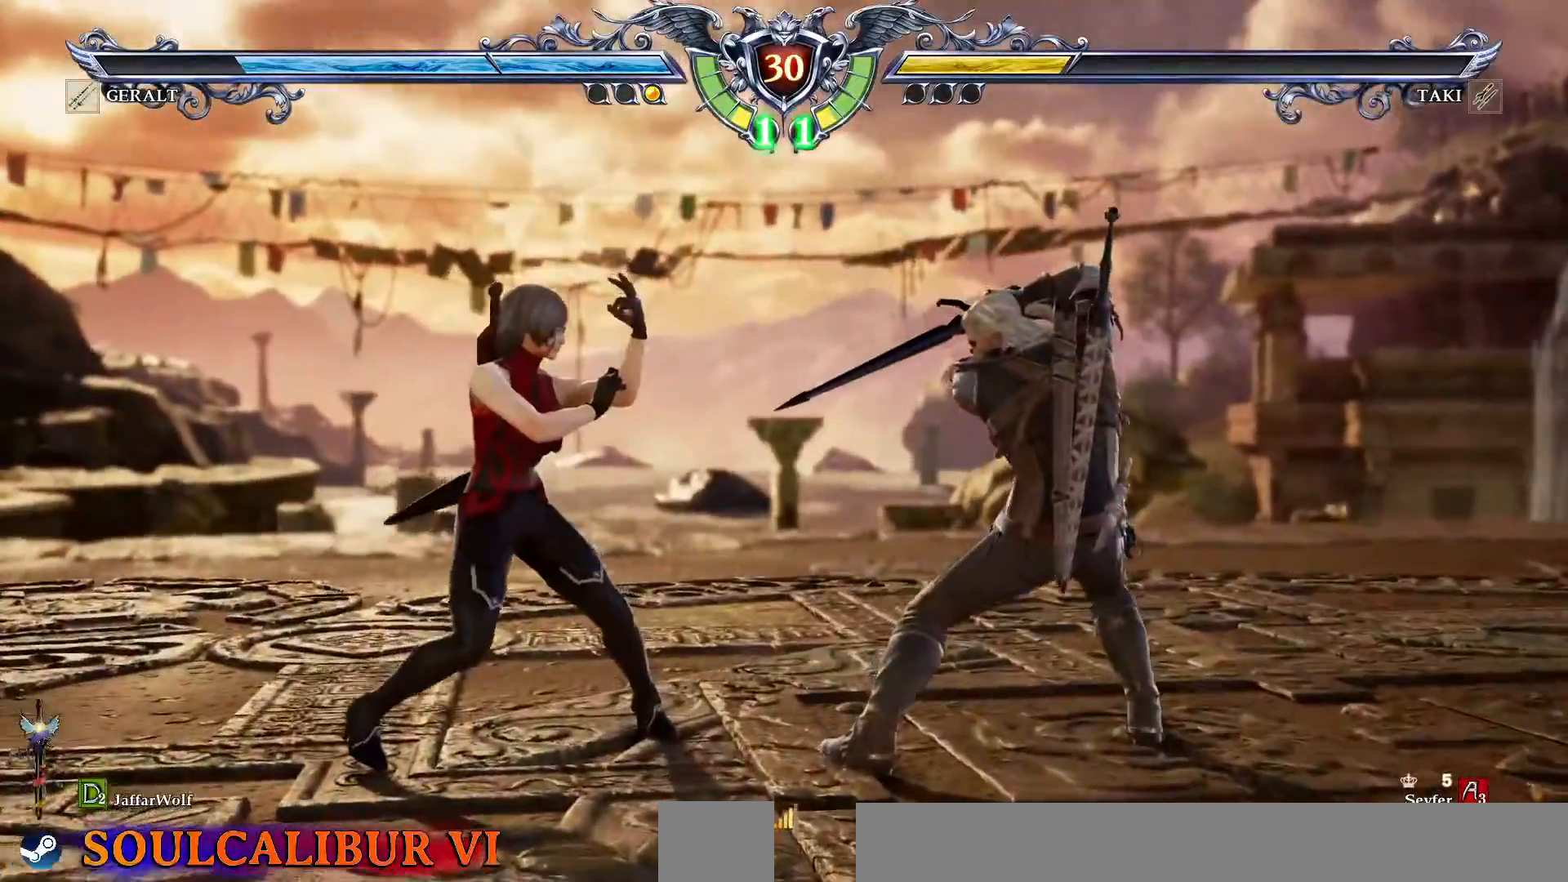
Gameplay with a controller (PlayStation layout); each line is a JSON object with the inputs held at the frame after it (dt_ms = milliseconds from this image to that frame). "events" lists button and stick changes between this image and that frame as [ms after this image, input, new state], when the widget could be followed in between. Not read: L3 R3.
{"dt_ms": 500, "buttons": [], "events": [[133, "TRIANGLE", "up"], [150, "TRIANGLE", "down"], [250, "TRIANGLE", "up"]]}
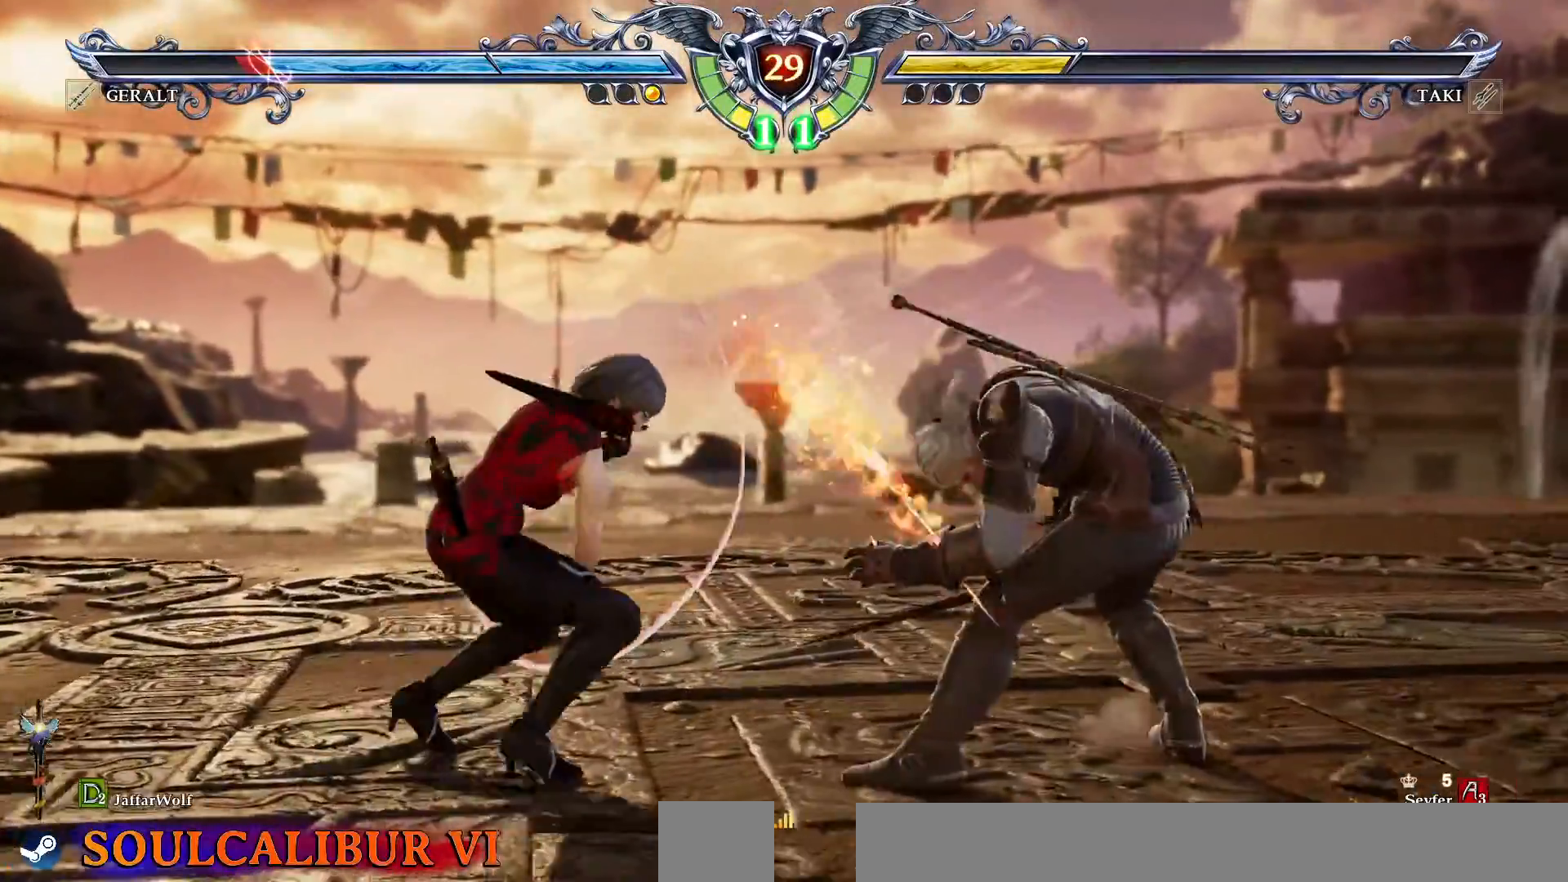
{"dt_ms": 500, "buttons": ["DPAD_RIGHT"], "events": [[450, "DPAD_RIGHT", "down"]]}
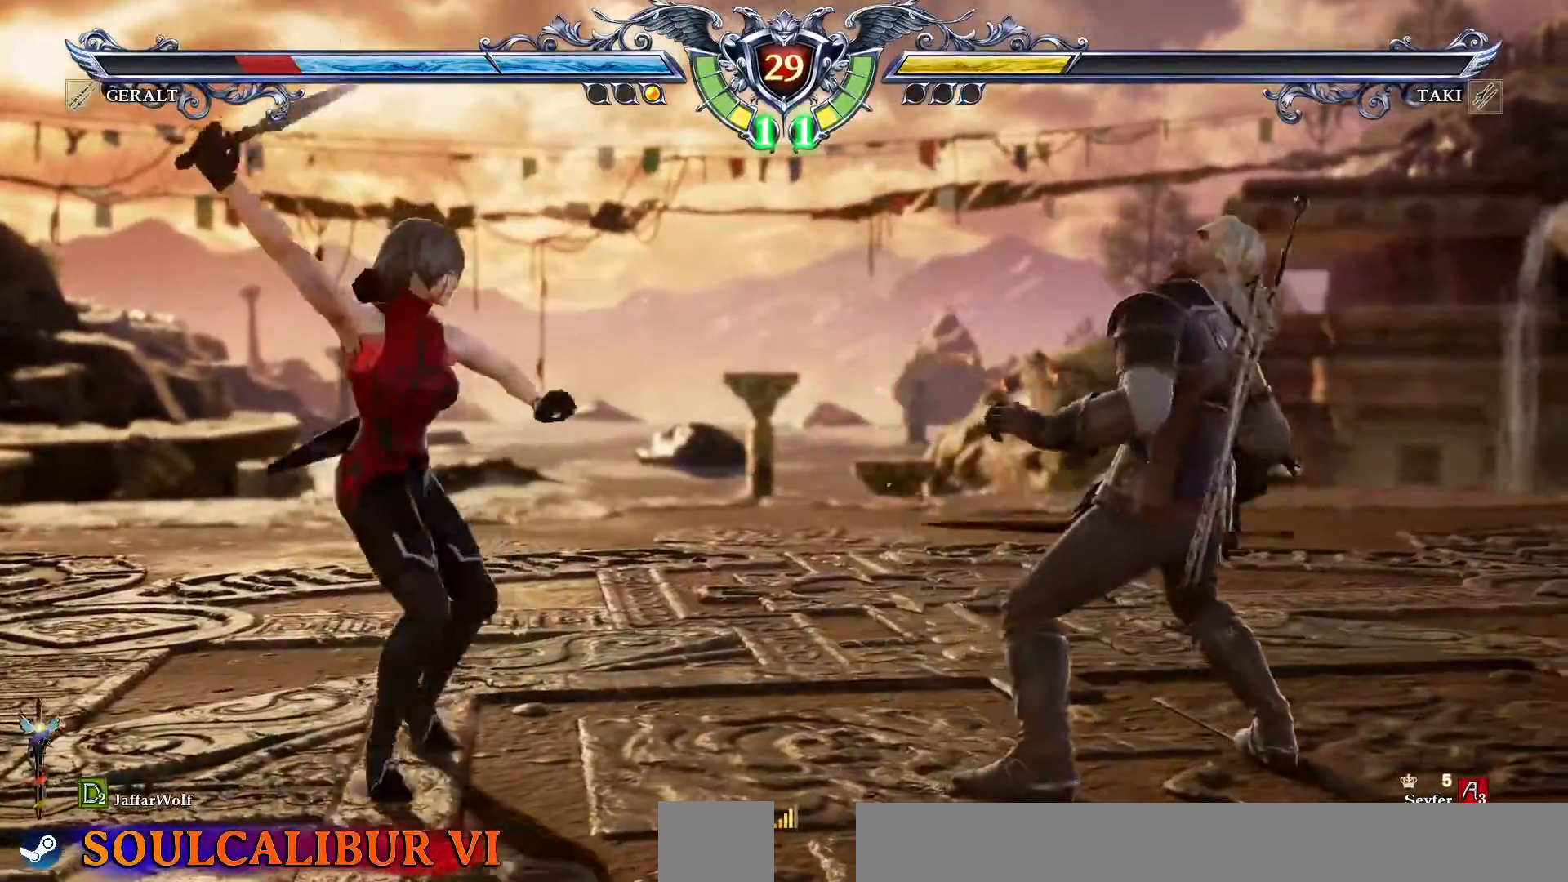
{"dt_ms": 500, "buttons": ["TRIANGLE", "DPAD_RIGHT"], "events": [[467, "TRIANGLE", "down"]]}
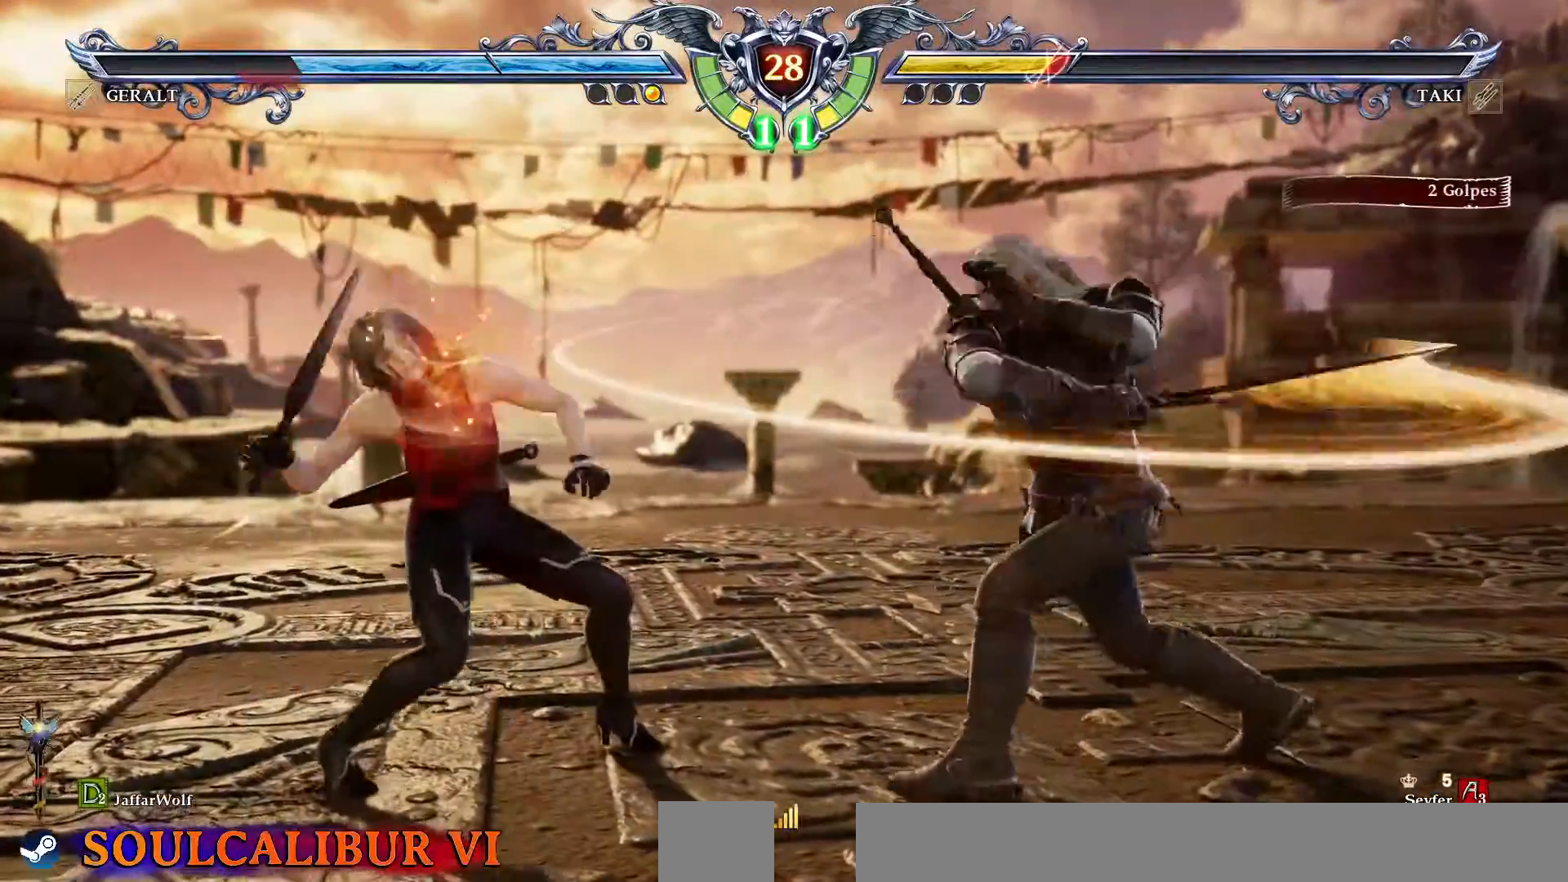
{"dt_ms": 500, "buttons": ["CROSS"], "events": [[33, "TRIANGLE", "up"], [67, "DPAD_RIGHT", "up"], [117, "CROSS", "down"]]}
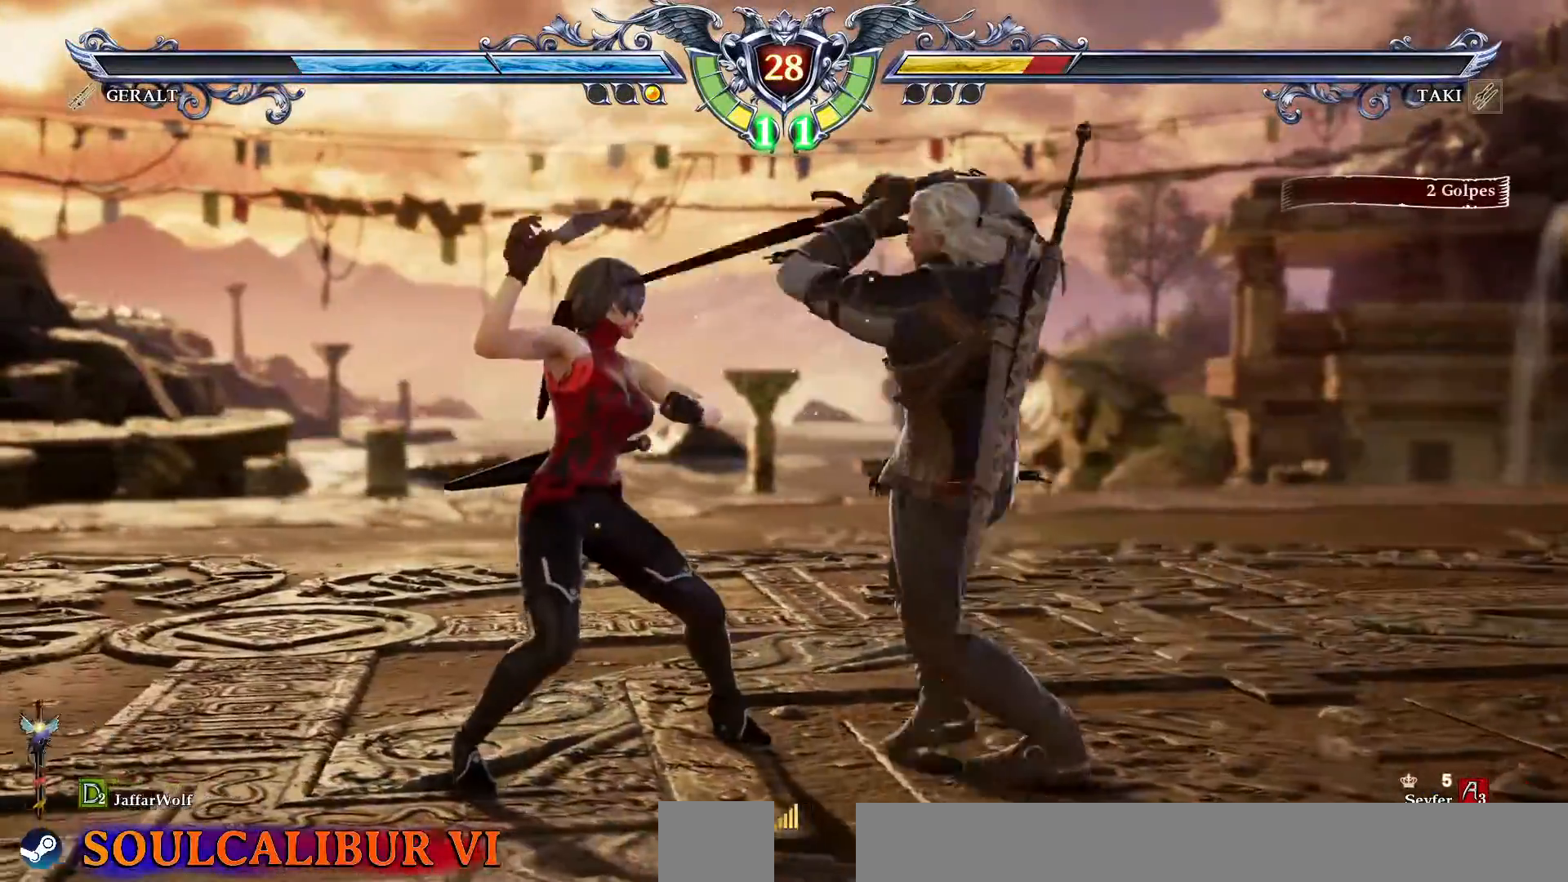
{"dt_ms": 500, "buttons": [], "events": [[450, "CROSS", "up"]]}
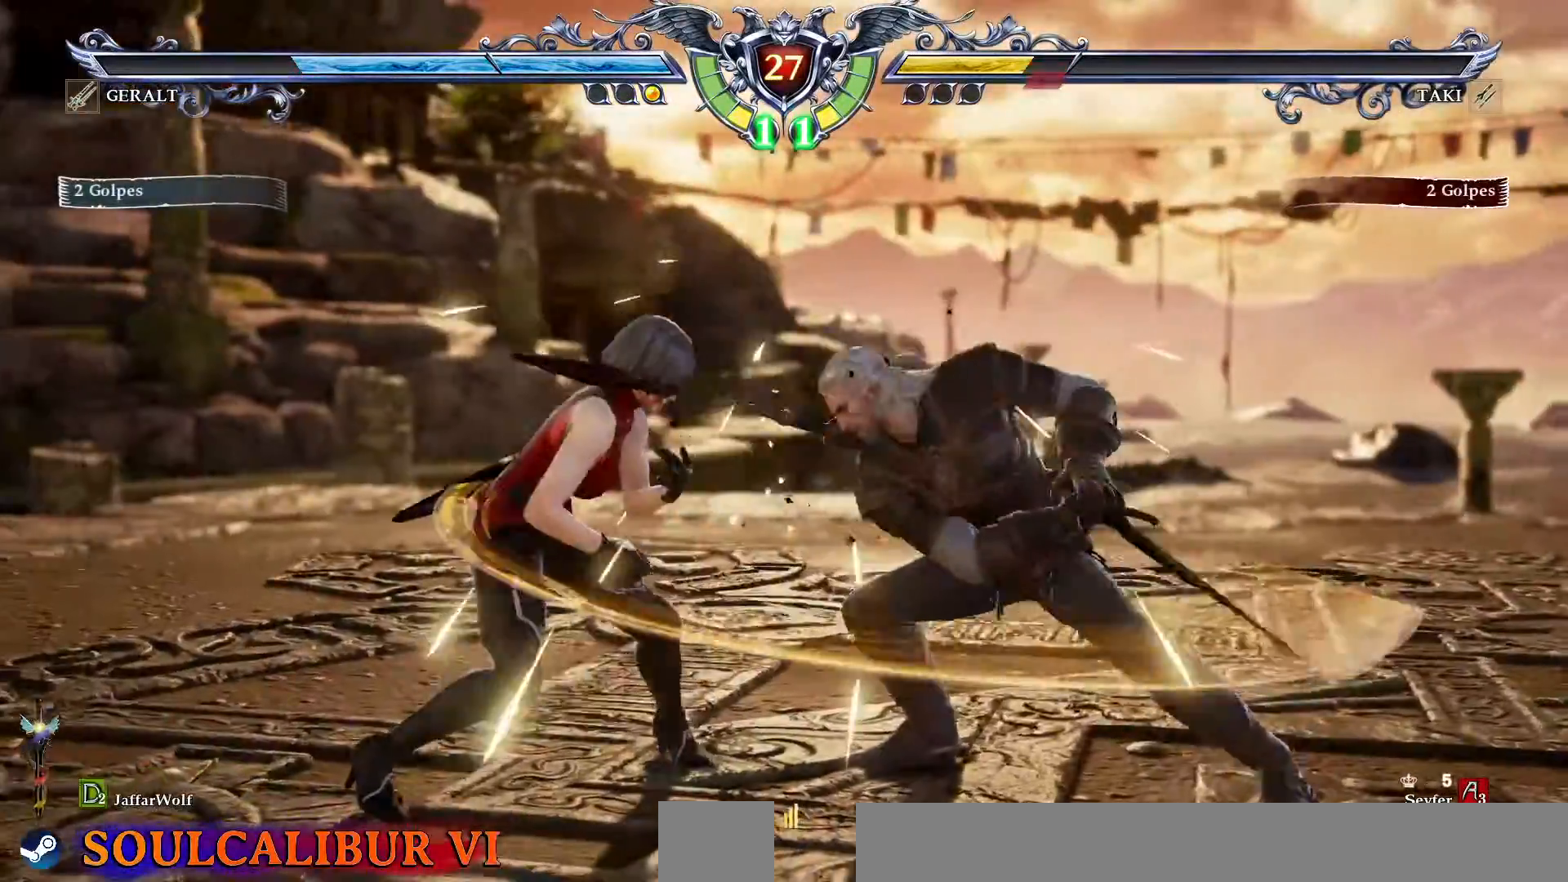
{"dt_ms": 500, "buttons": [], "events": [[150, "L1", "down"], [150, "L2", "down"], [250, "L2", "up"], [267, "L1", "up"]]}
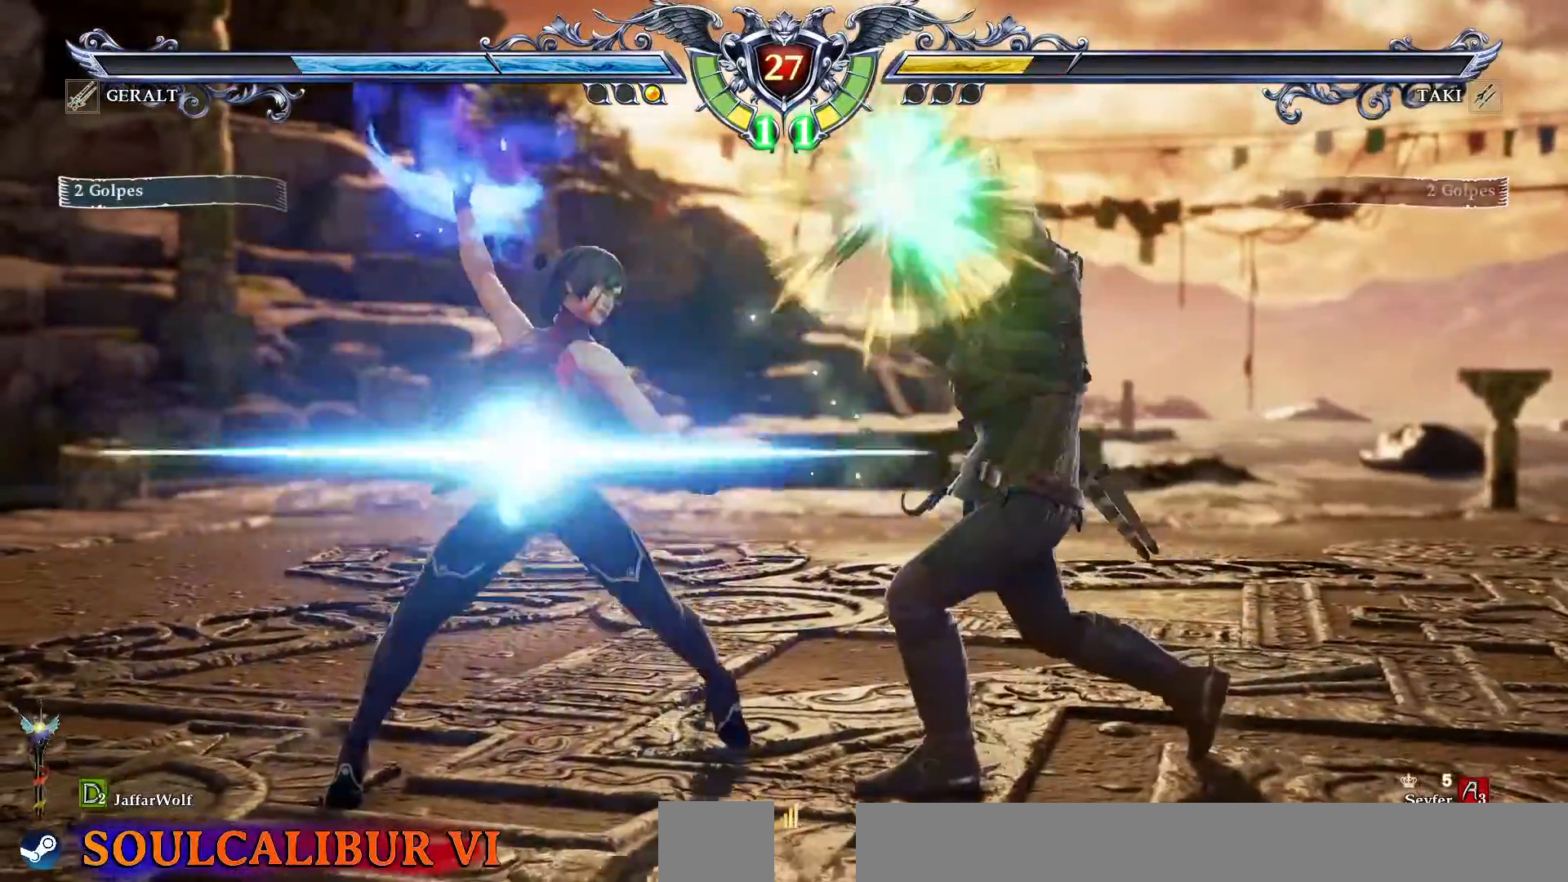
{"dt_ms": 1000, "buttons": ["L2"]}
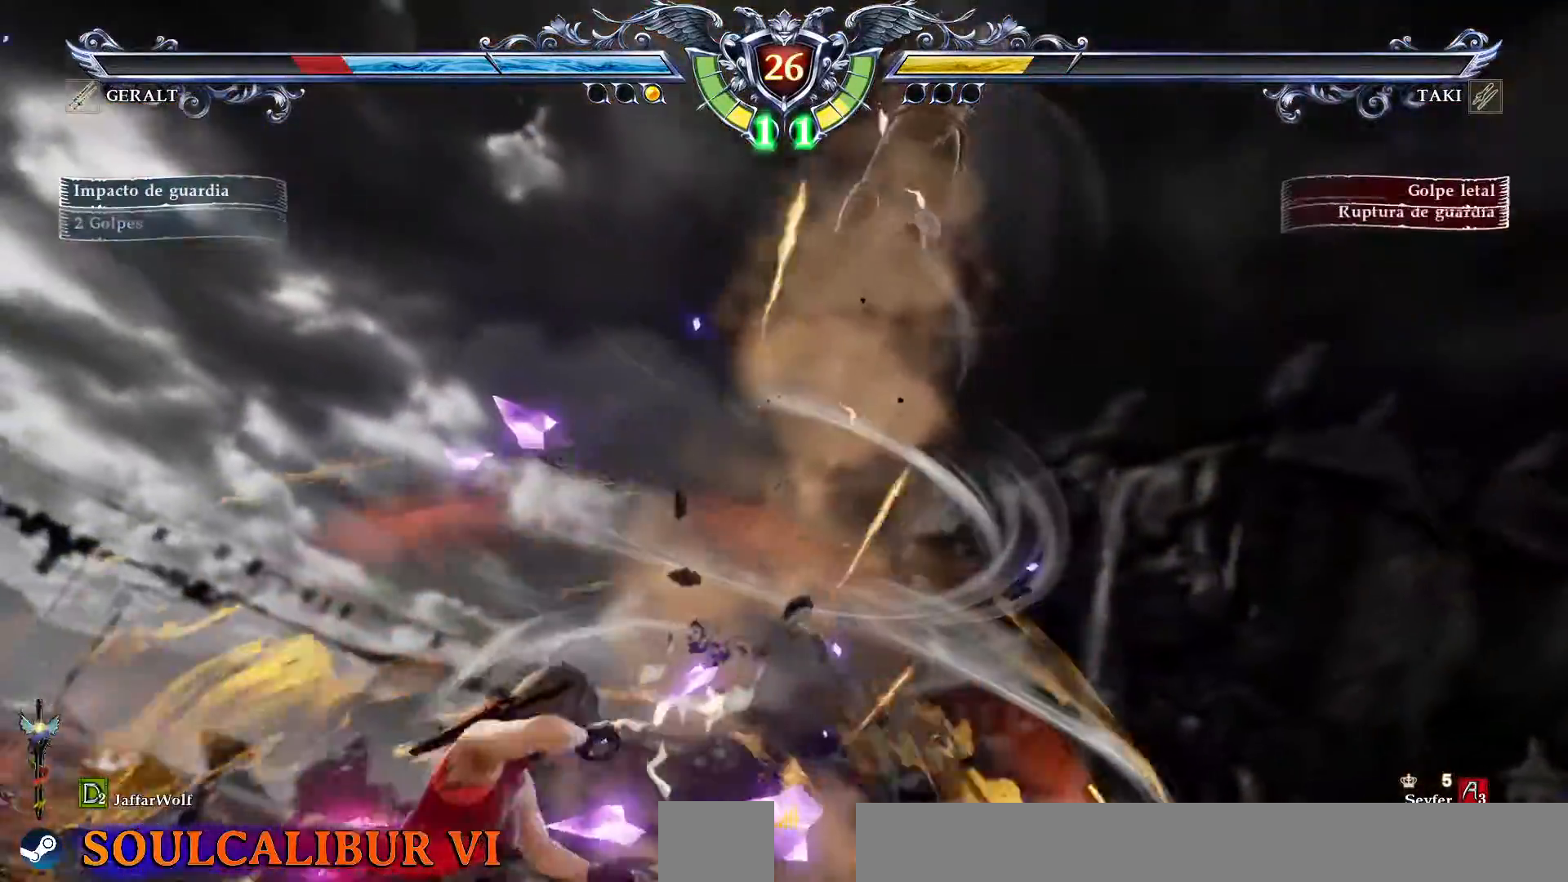
{"dt_ms": 500, "buttons": [], "events": [[67, "L2", "up"], [117, "L1", "down"], [117, "L2", "down"], [200, "L1", "up"], [200, "L2", "up"], [250, "SELECT", "down"], [400, "SELECT", "up"]]}
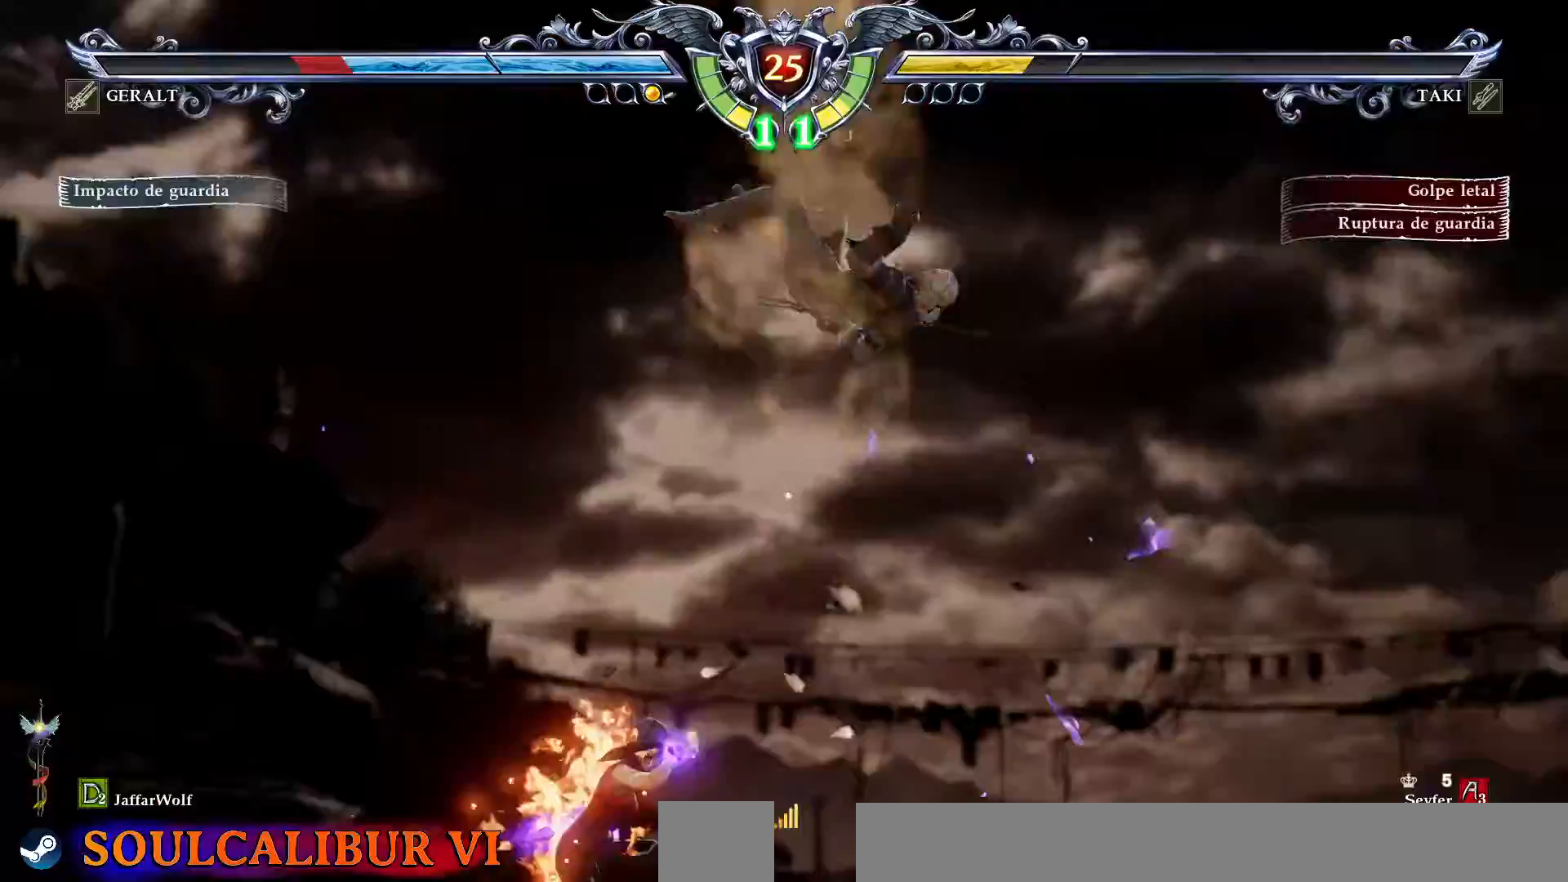
{"dt_ms": 1000, "buttons": ["L1", "L2"]}
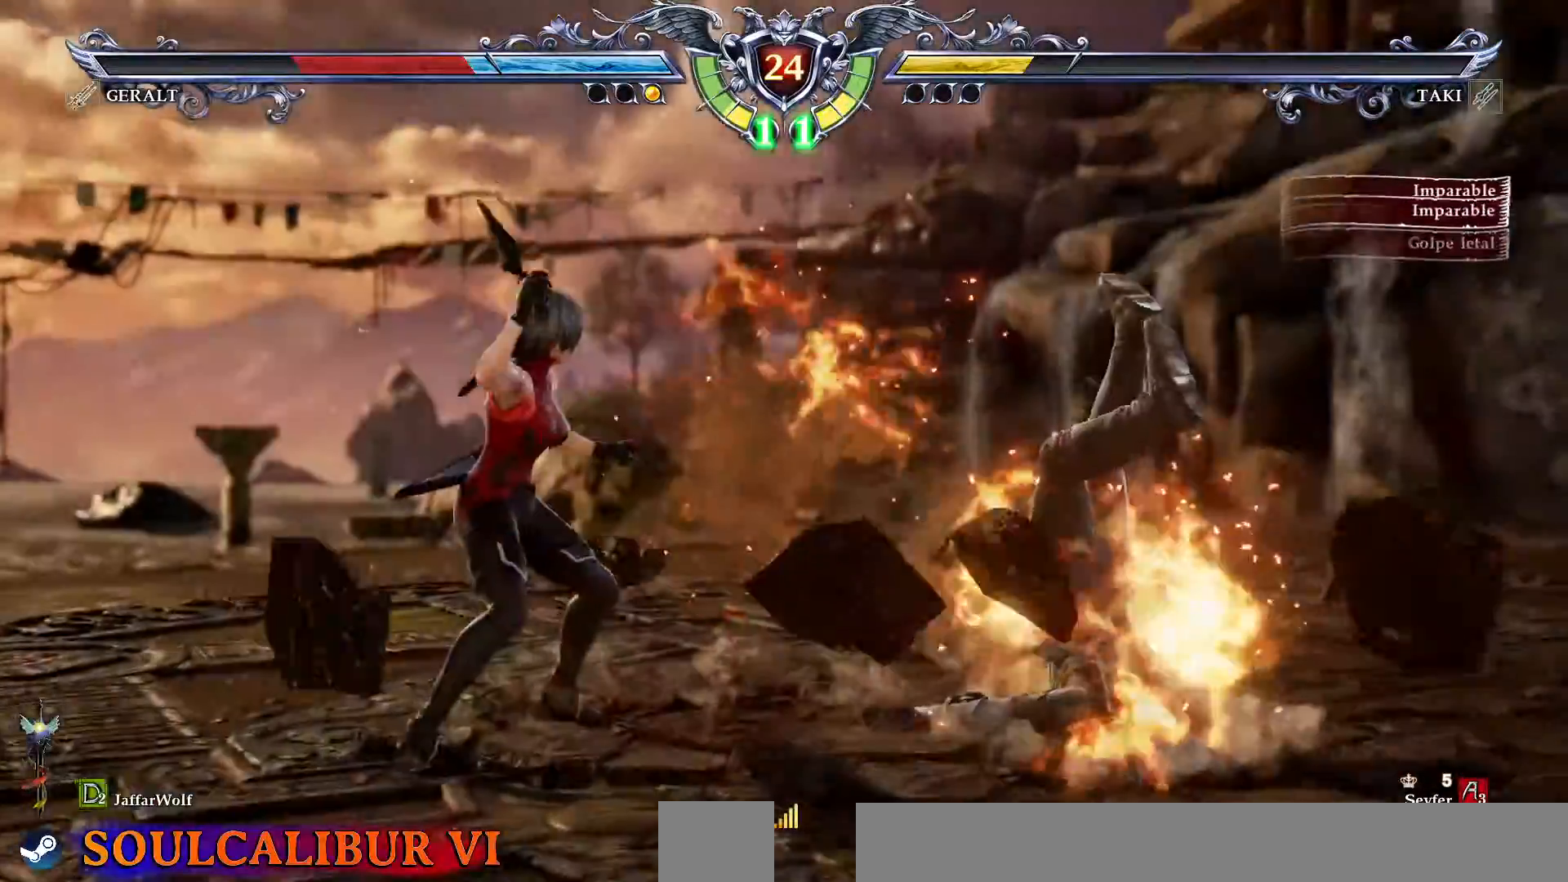
{"dt_ms": 500, "buttons": ["CROSS"], "events": [[50, "L1", "up"], [50, "L2", "up"], [500, "CROSS", "down"]]}
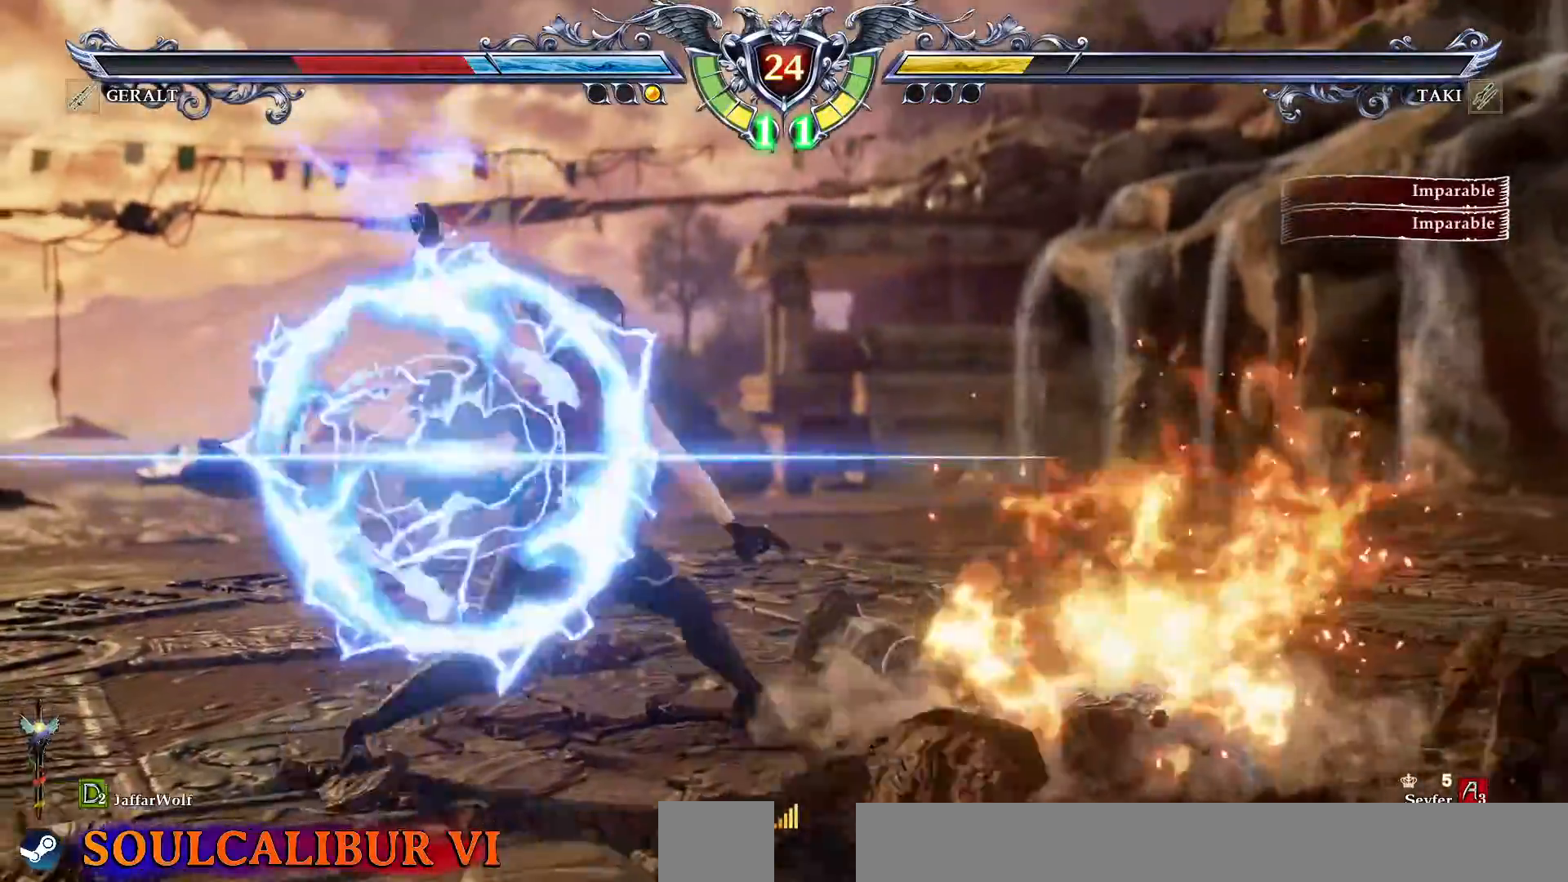
{"dt_ms": 500, "buttons": ["DPAD_RIGHT"]}
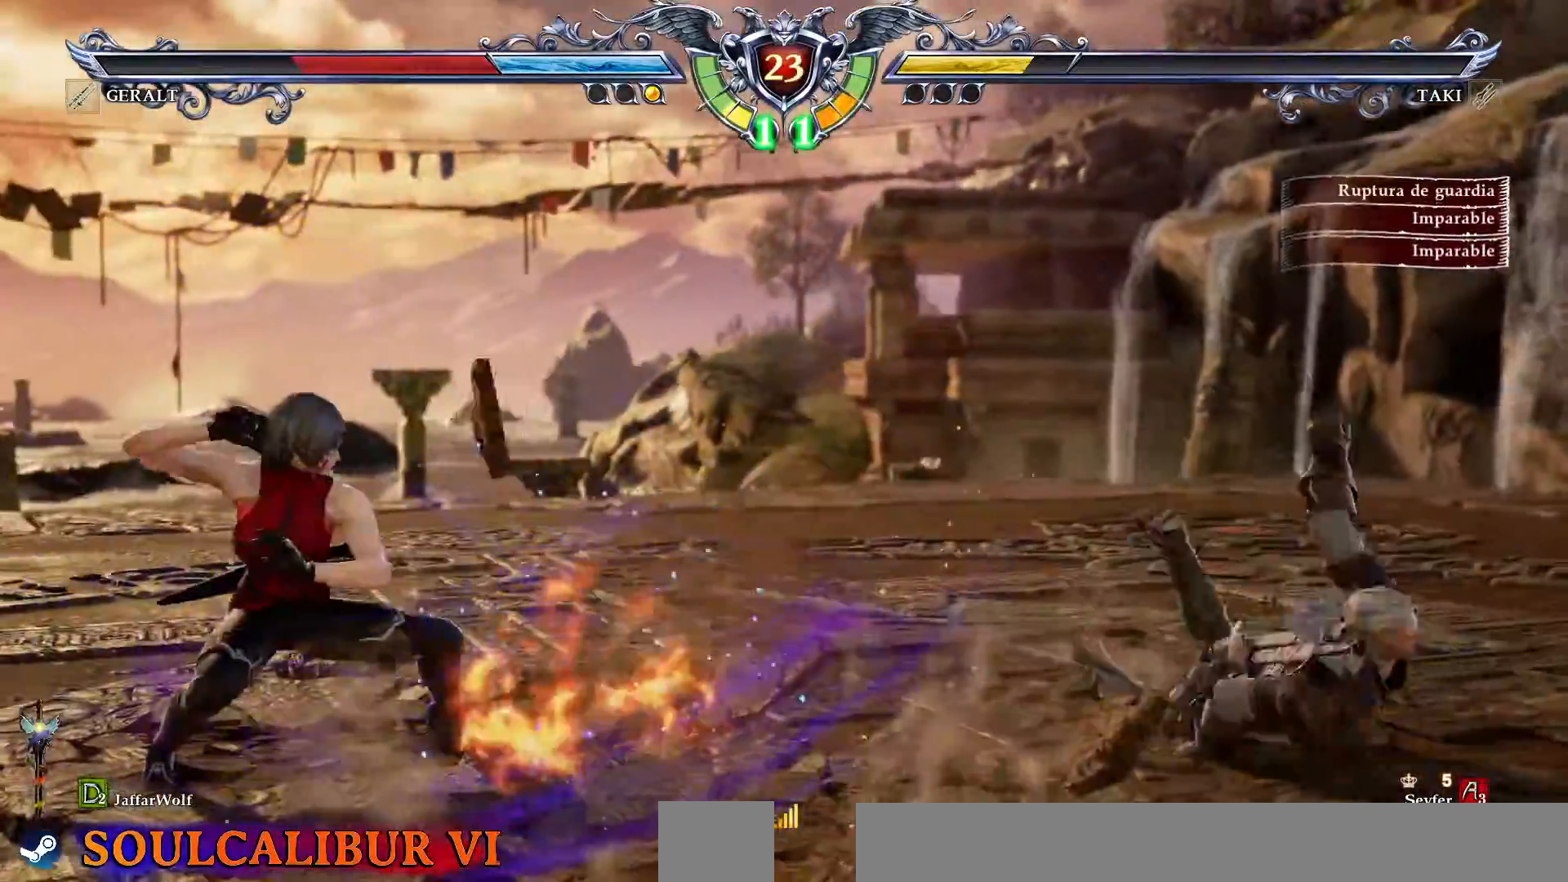
{"dt_ms": 500, "buttons": [], "events": [[33, "DPAD_RIGHT", "up"], [133, "DPAD_RIGHT", "down"], [300, "L2", "down"], [367, "DPAD_RIGHT", "up"], [383, "L2", "up"]]}
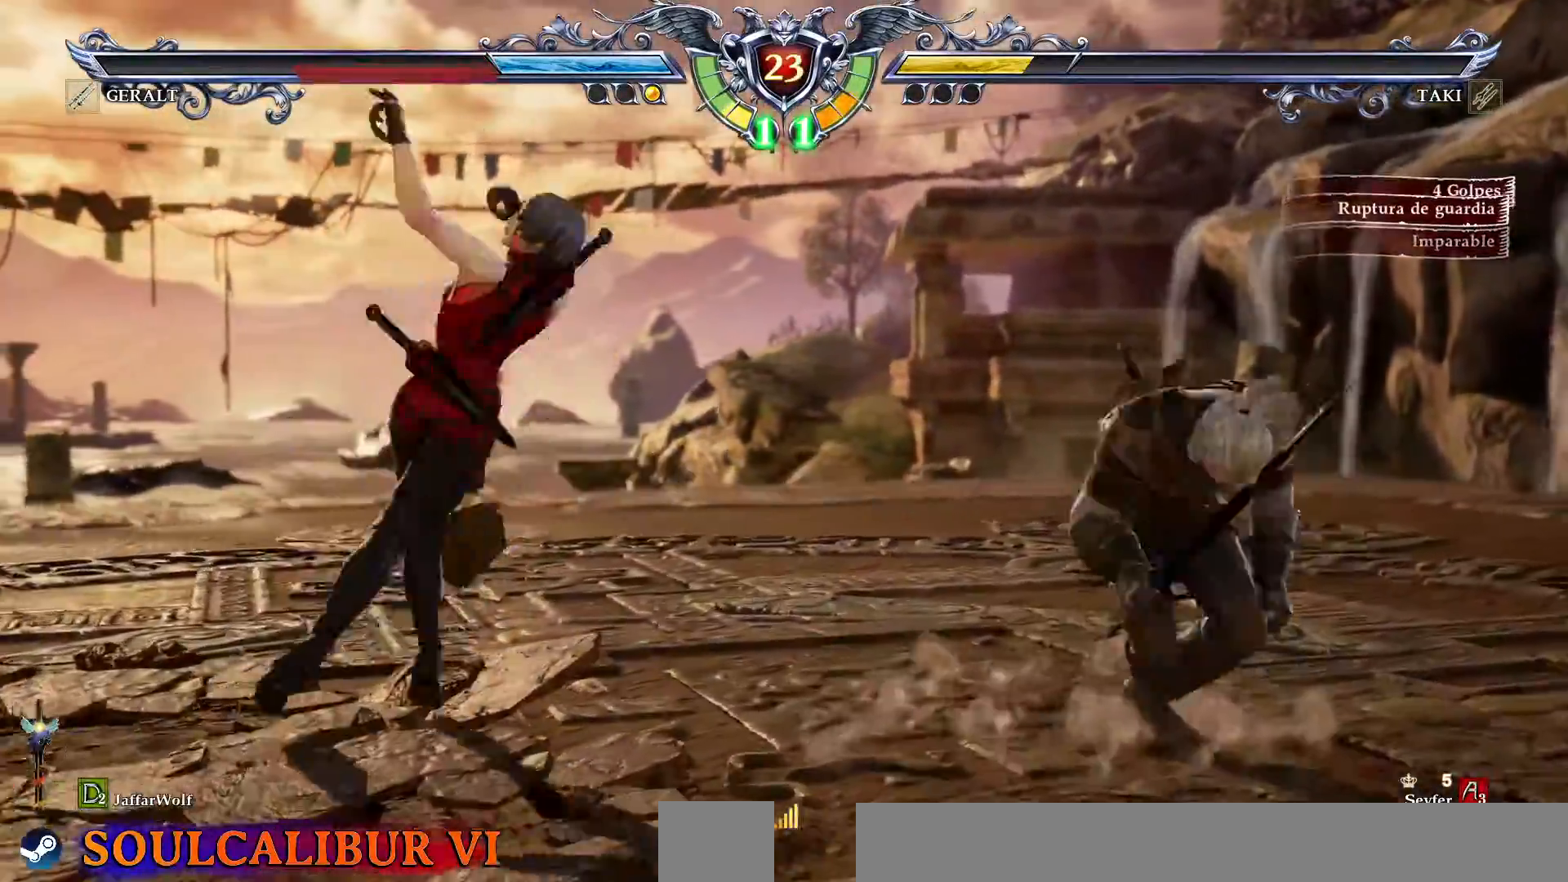
{"dt_ms": 1000, "buttons": []}
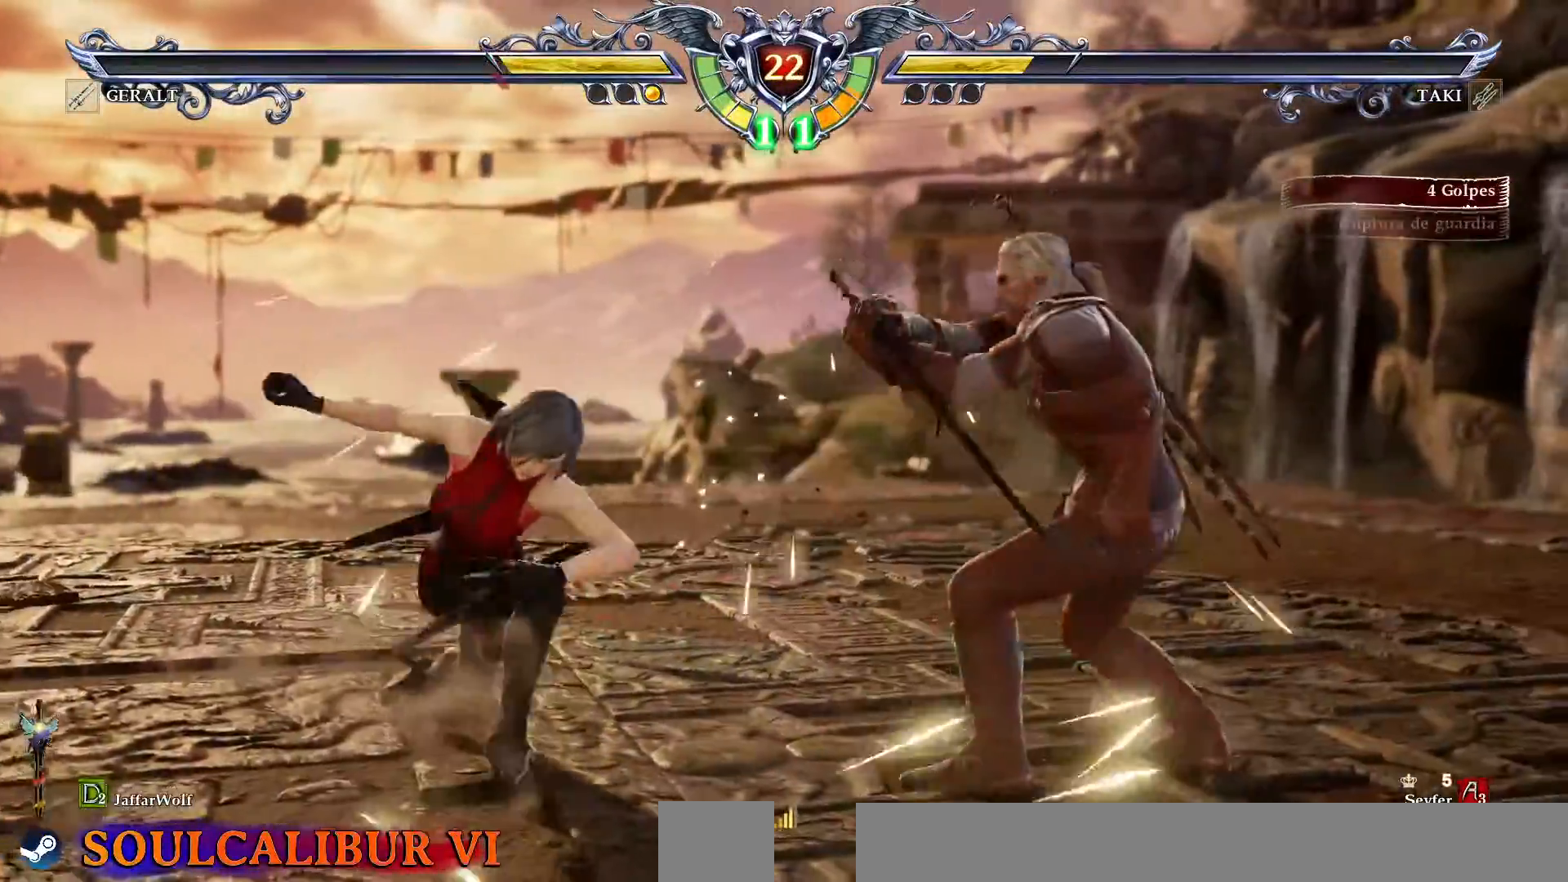
{"dt_ms": 500, "buttons": ["CROSS"]}
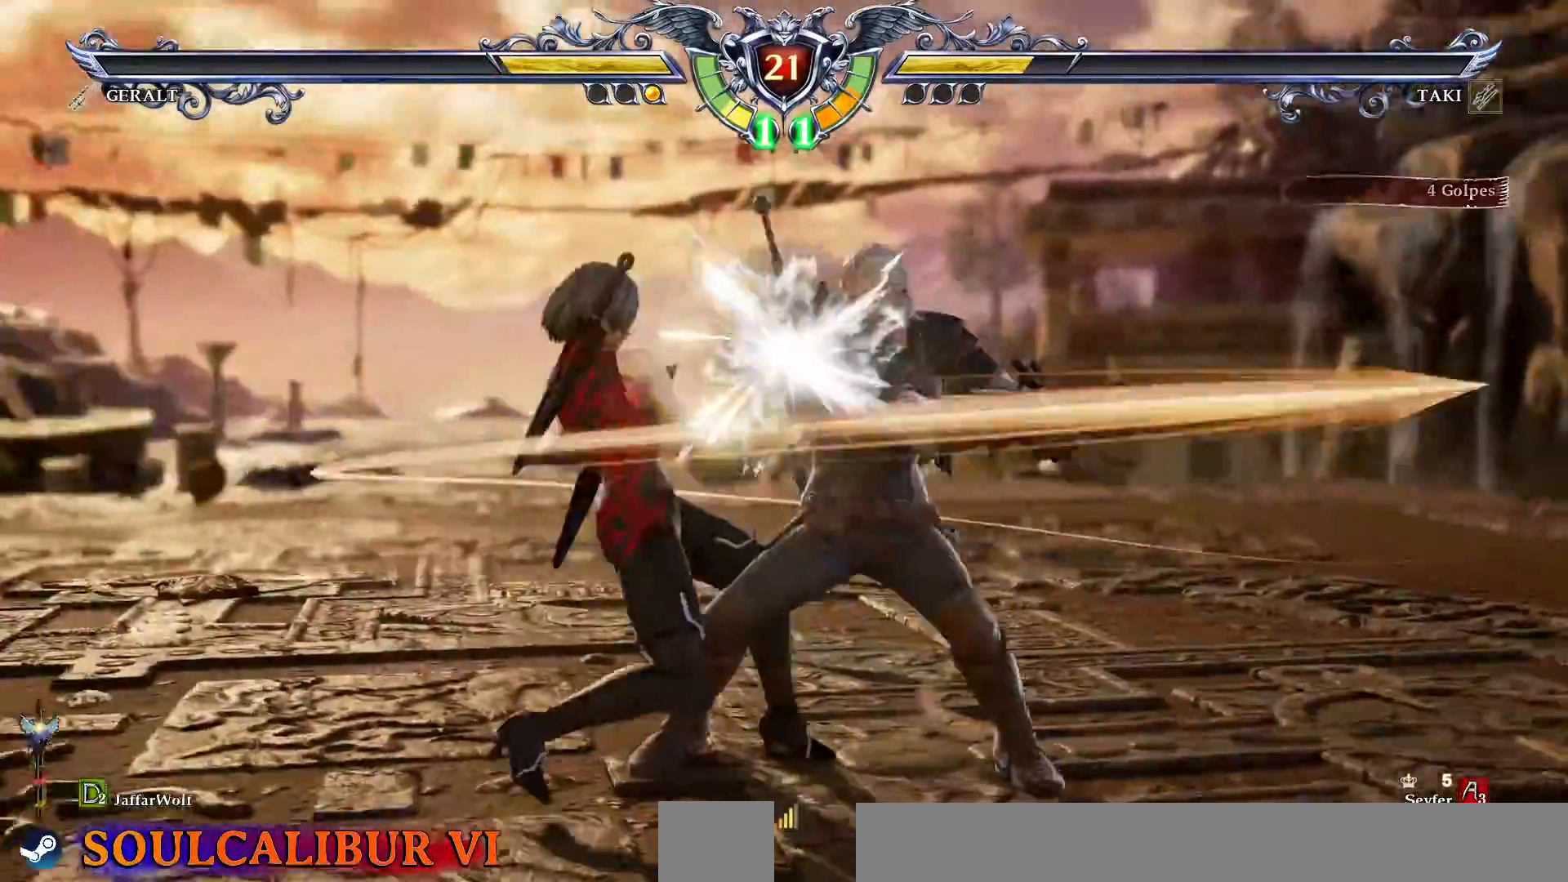
{"dt_ms": 500, "buttons": ["CROSS", "L1"], "events": [[383, "L1", "down"], [400, "CROSS", "up"], [500, "CROSS", "down"]]}
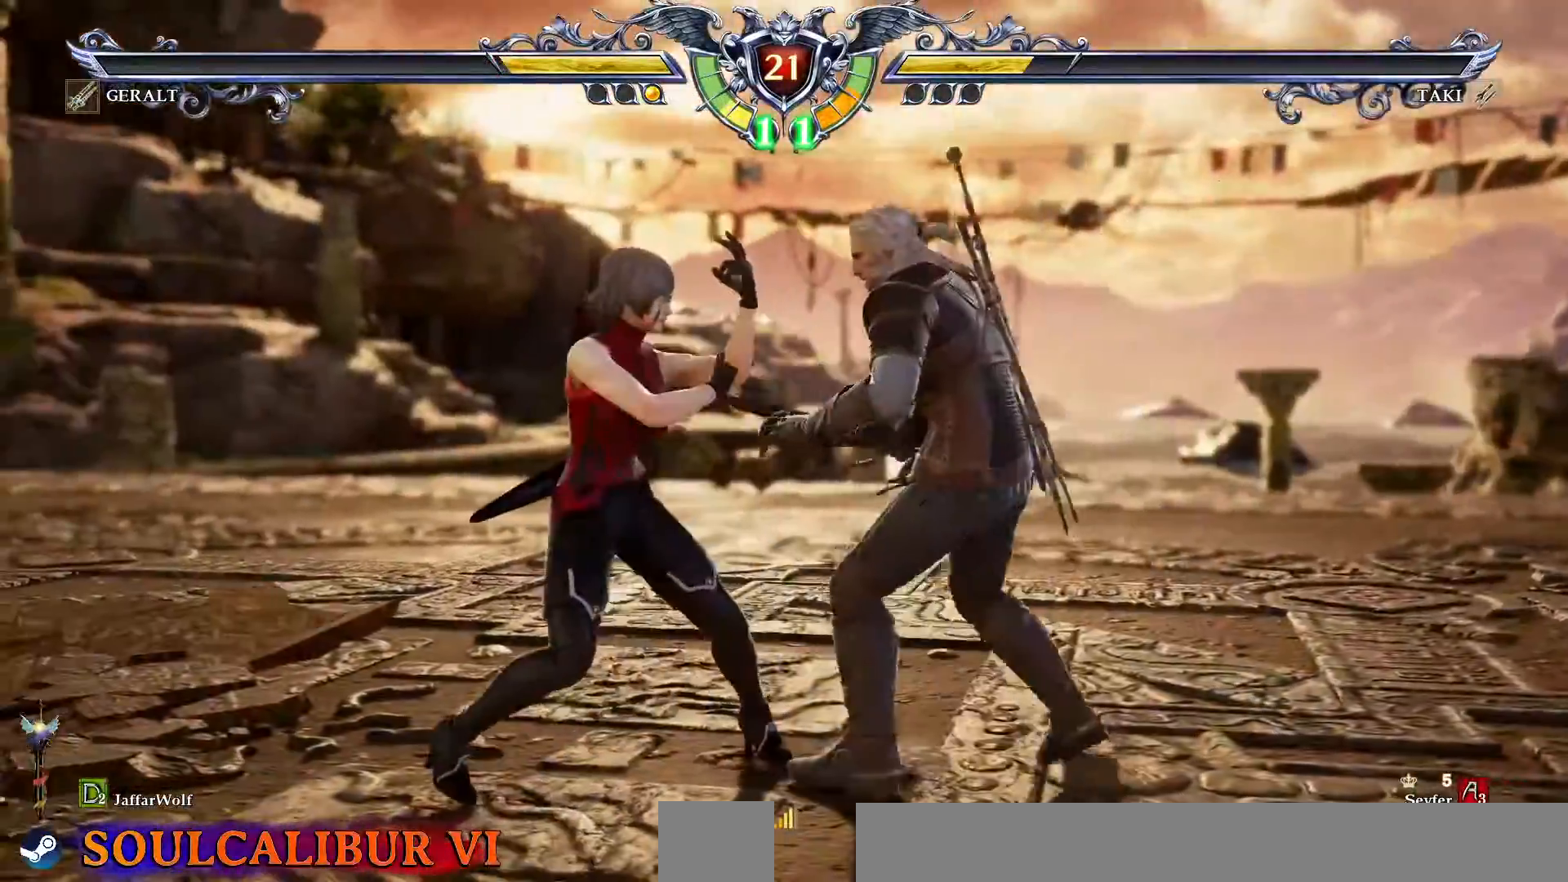
{"dt_ms": 500, "buttons": ["CROSS"]}
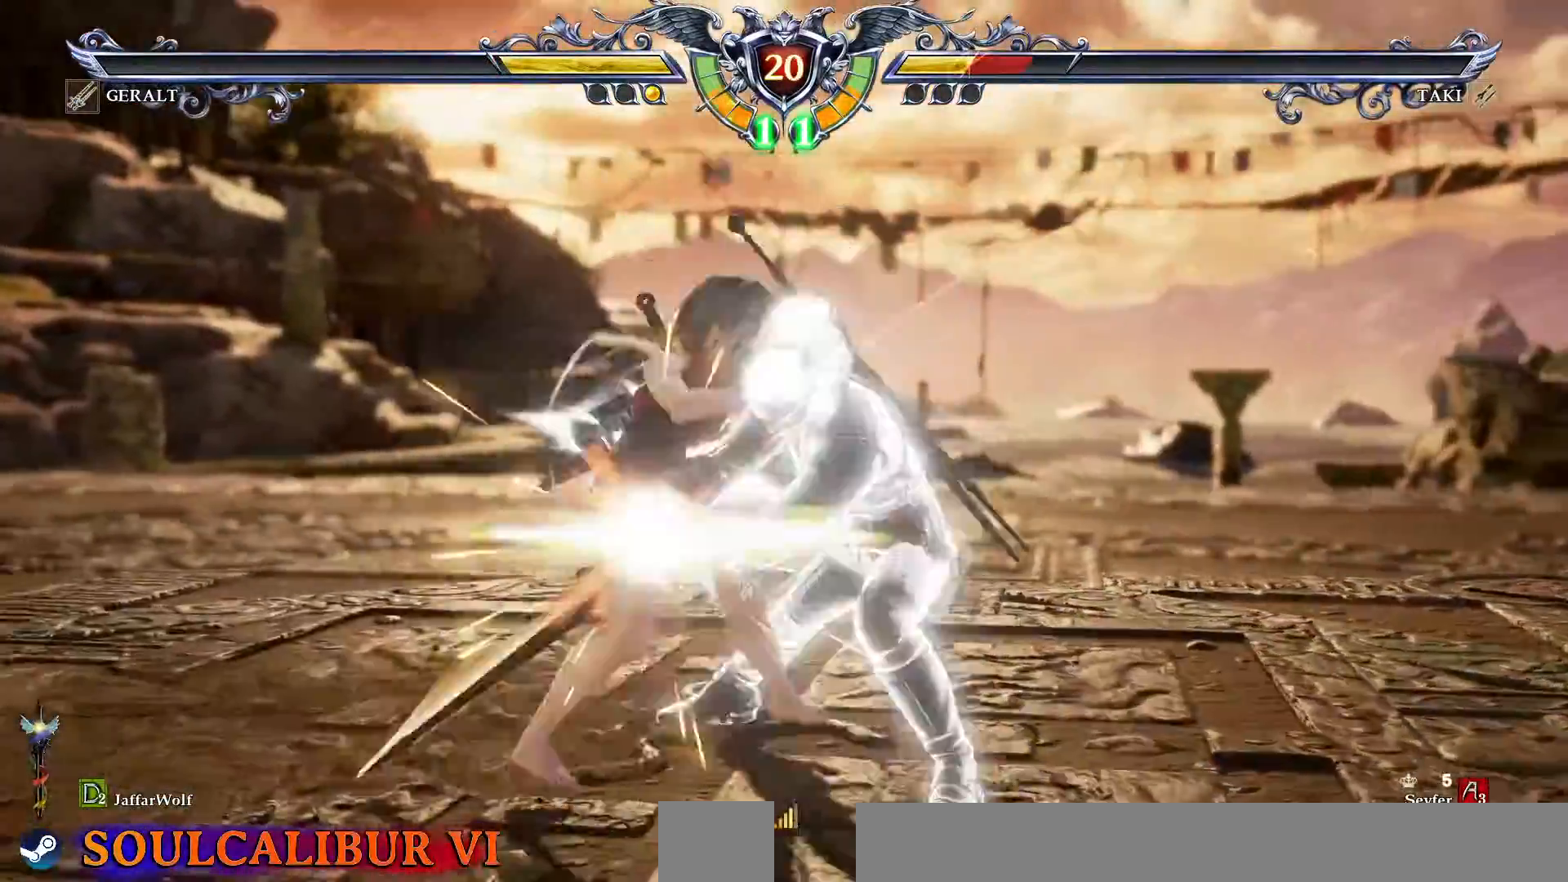
{"dt_ms": 500, "buttons": [], "events": [[250, "CROSS", "up"]]}
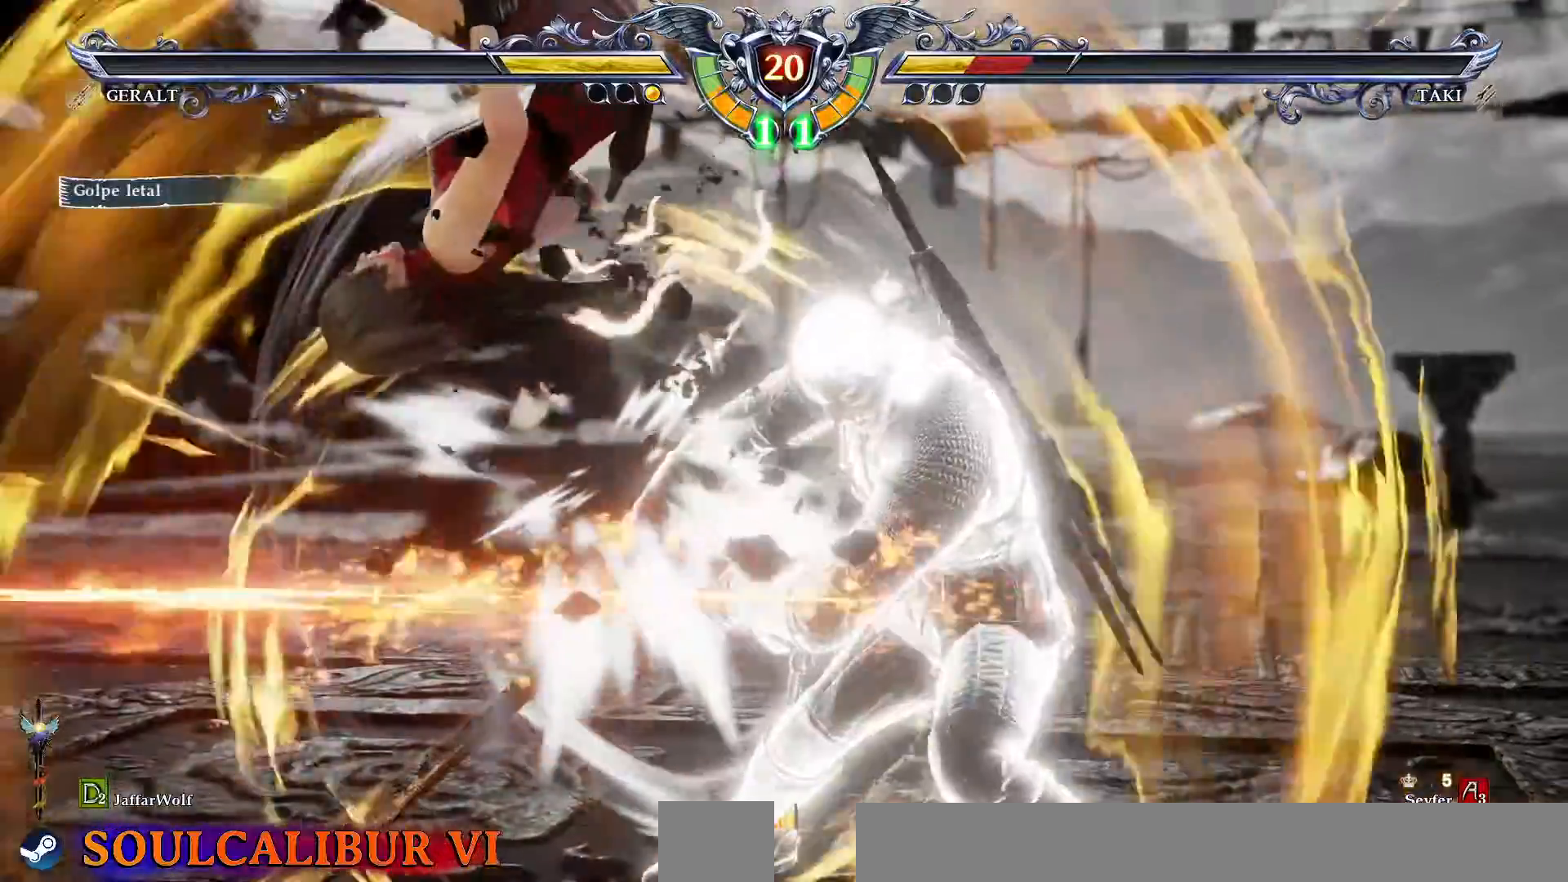
{"dt_ms": 500, "buttons": ["CROSS", "DPAD_UP"]}
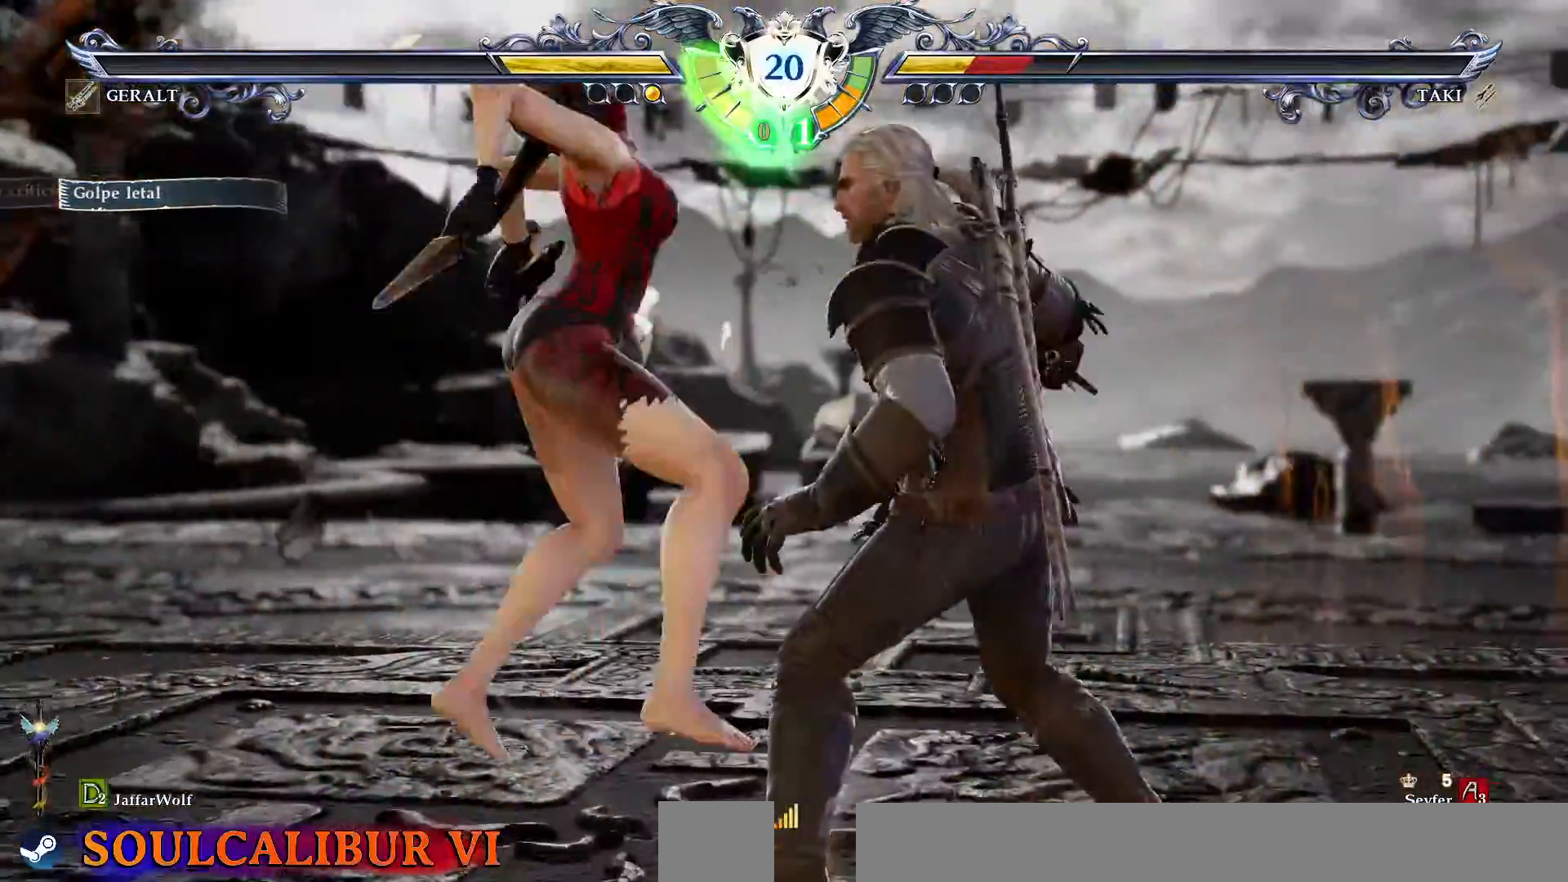
{"dt_ms": 500, "buttons": ["DPAD_UP"], "events": [[83, "CROSS", "up"], [133, "CROSS", "down"], [467, "CROSS", "up"]]}
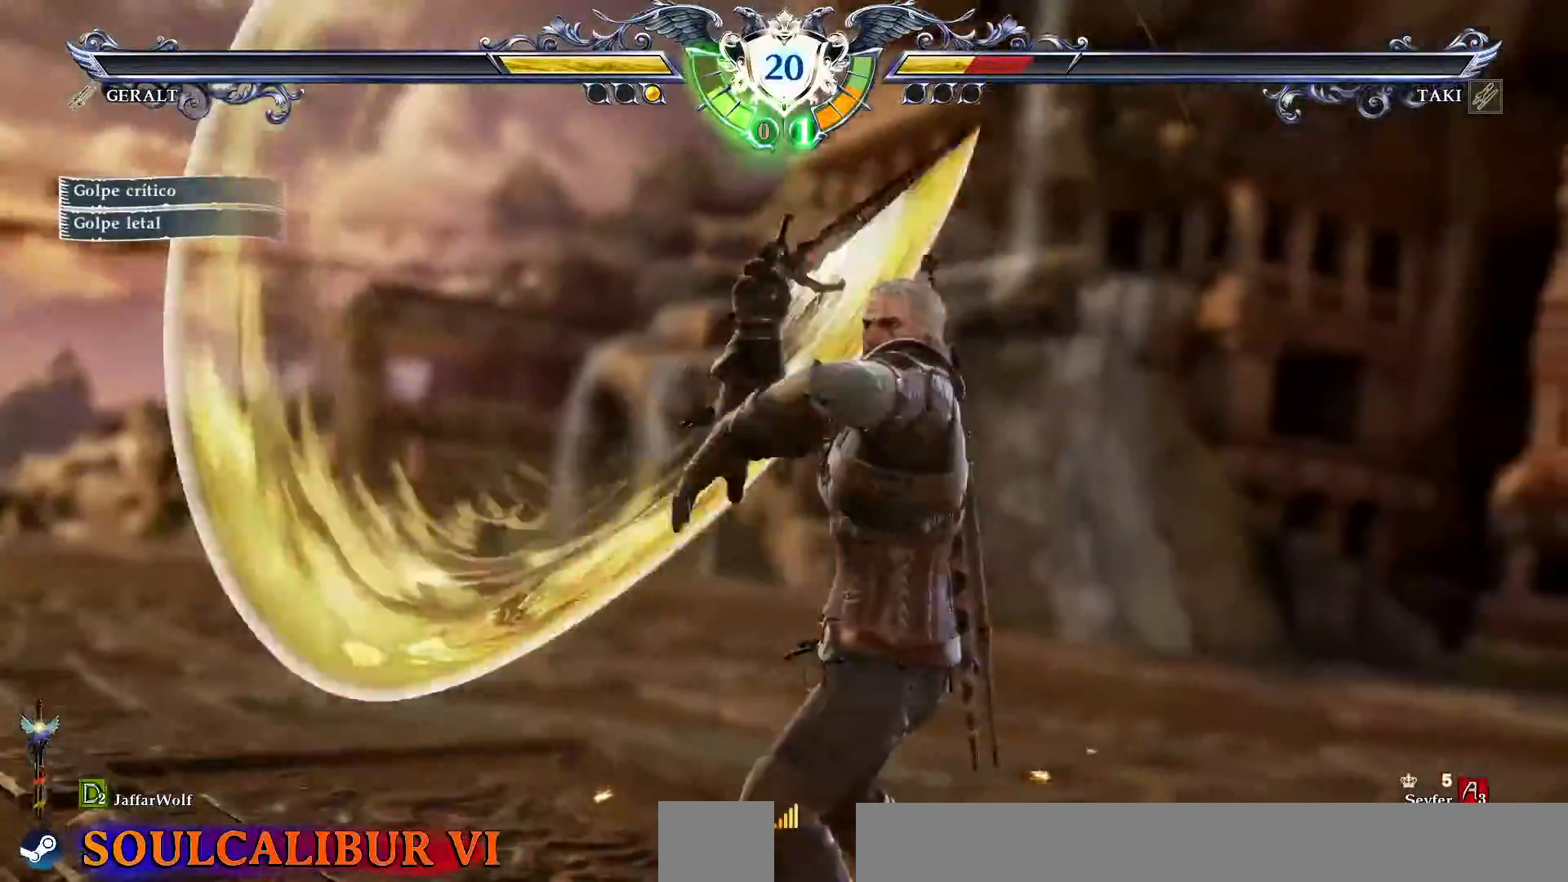
{"dt_ms": 500, "buttons": [], "events": [[17, "DPAD_UP", "up"]]}
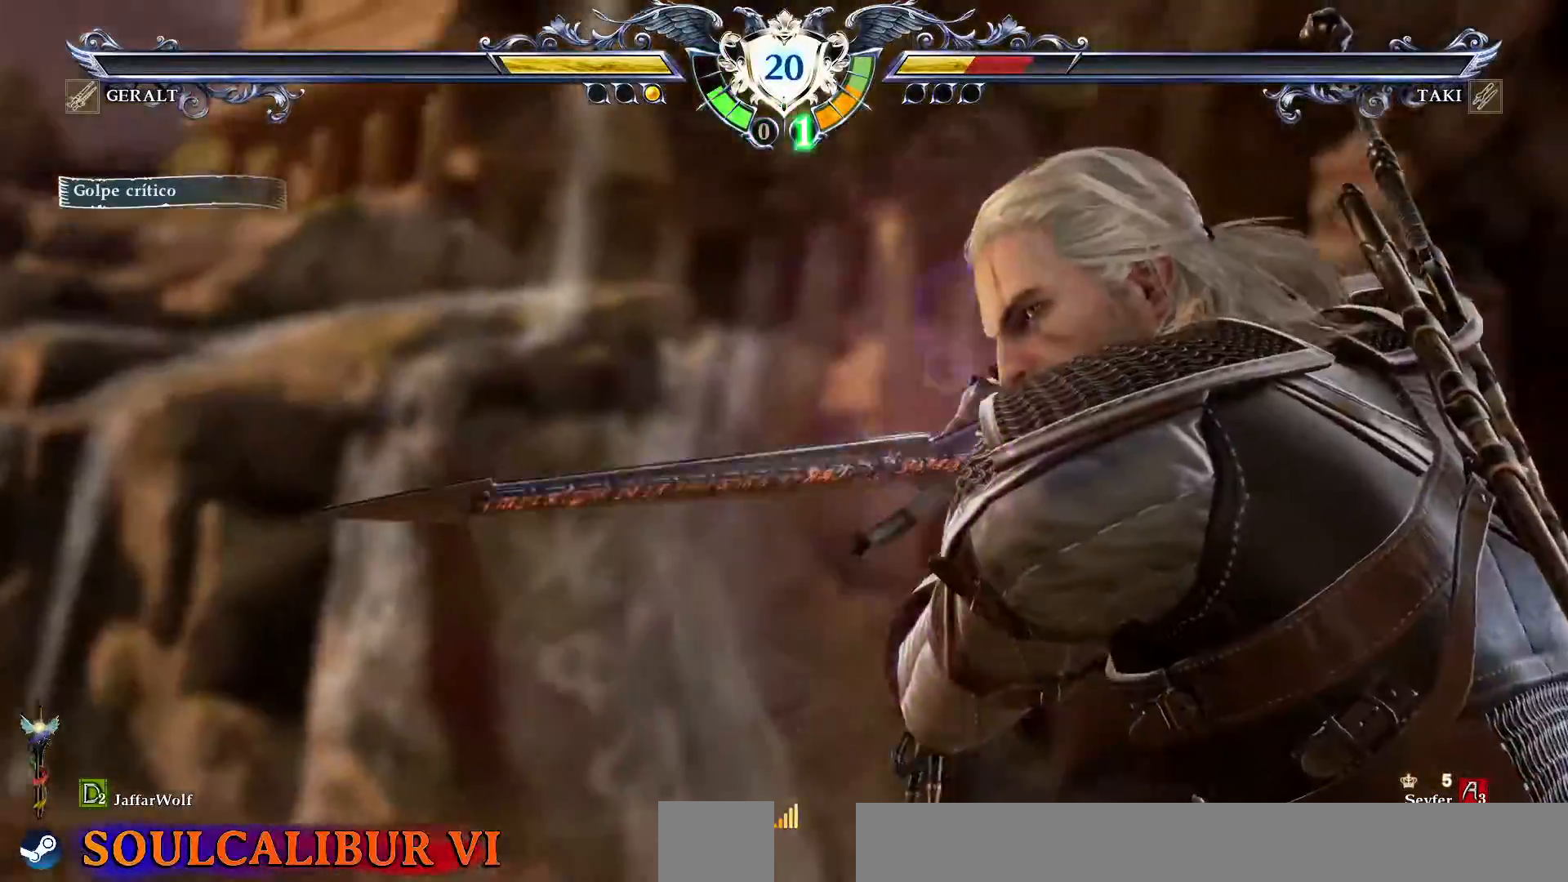
{"dt_ms": 500, "buttons": [], "events": [[417, "L1", "down"], [467, "L1", "up"]]}
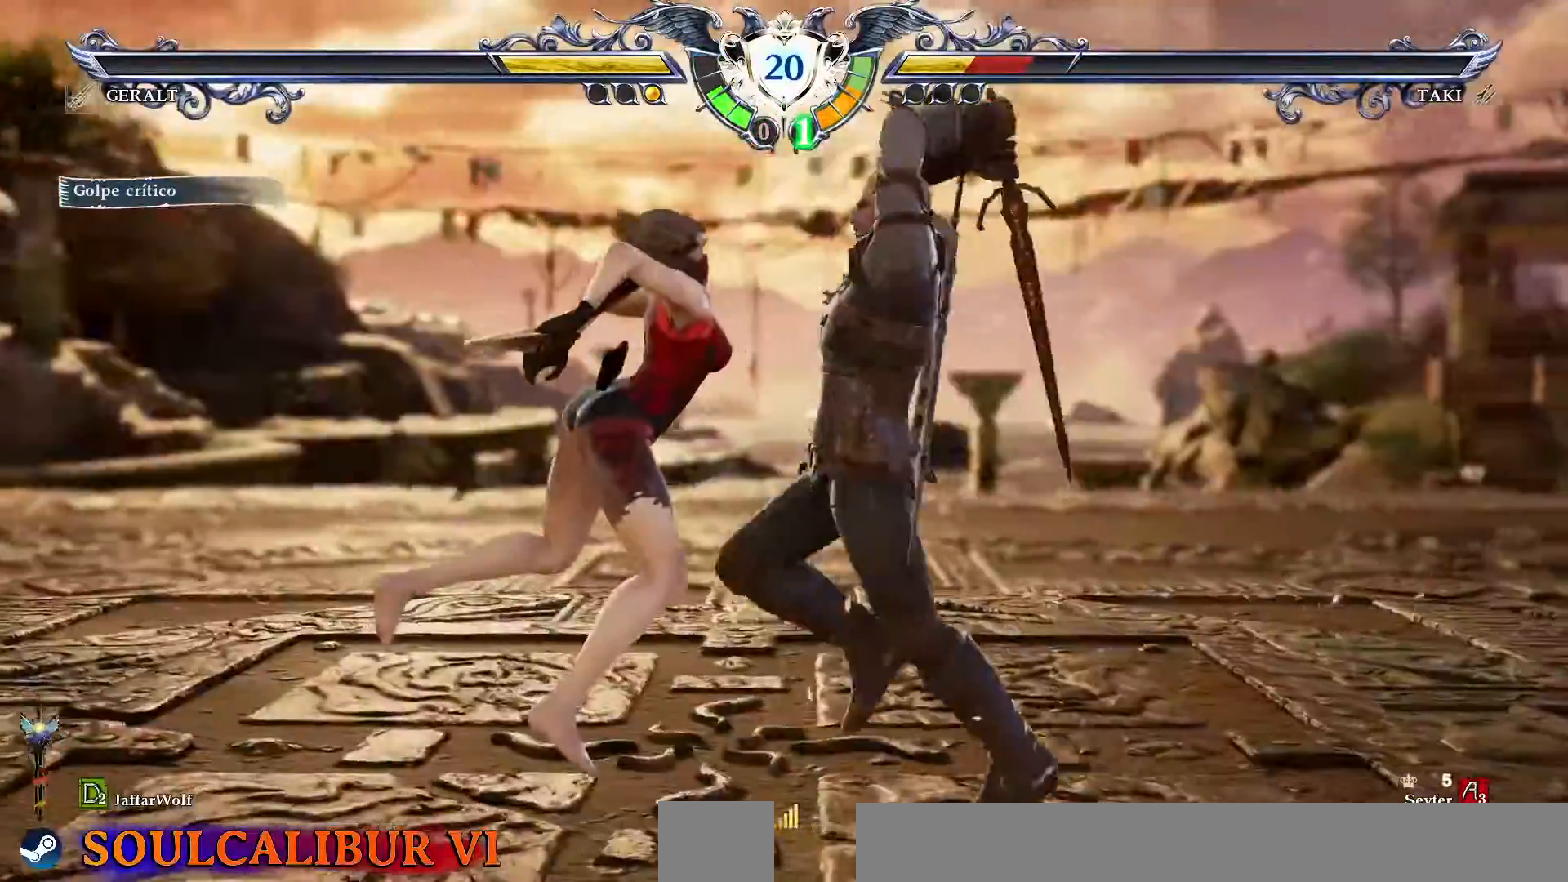
{"dt_ms": 500, "buttons": [], "events": []}